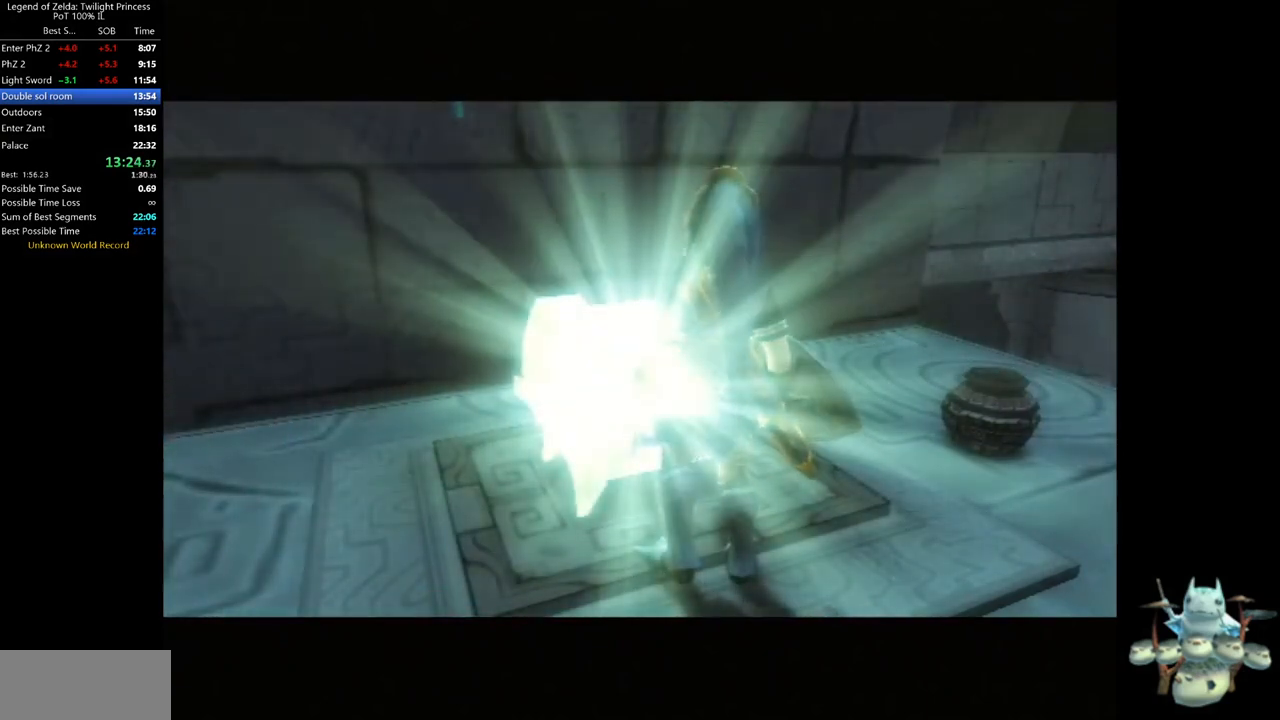
Gameplay with a controller (Nintendo layout); each line is a JSON object with the inputs held at the frame after it (dt_ms = milliseconds from this image to that frame). "events" lists button and stick changes between this image and that frame as [ms after this image, input, new state], when the widget could be followed in between. Not read: L3 R3.
{"dt_ms": 500, "buttons": [], "left_stick": "center", "right_stick": "center", "events": [[367, "A", "down"], [467, "A", "up"]]}
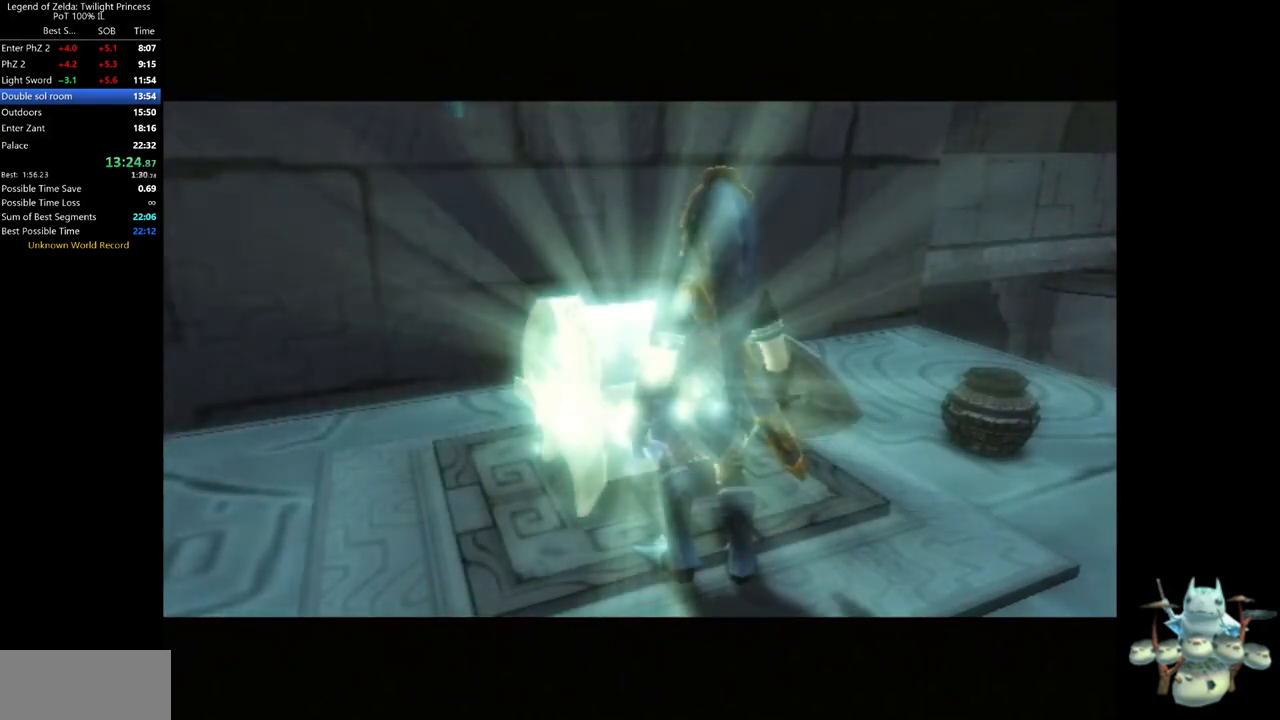
{"dt_ms": 500, "buttons": [], "left_stick": "center", "right_stick": "center", "events": [[33, "A", "down"], [100, "A", "up"], [167, "A", "down"], [200, "A", "up"], [300, "A", "down"], [333, "A", "up"], [433, "A", "down"], [500, "A", "up"]]}
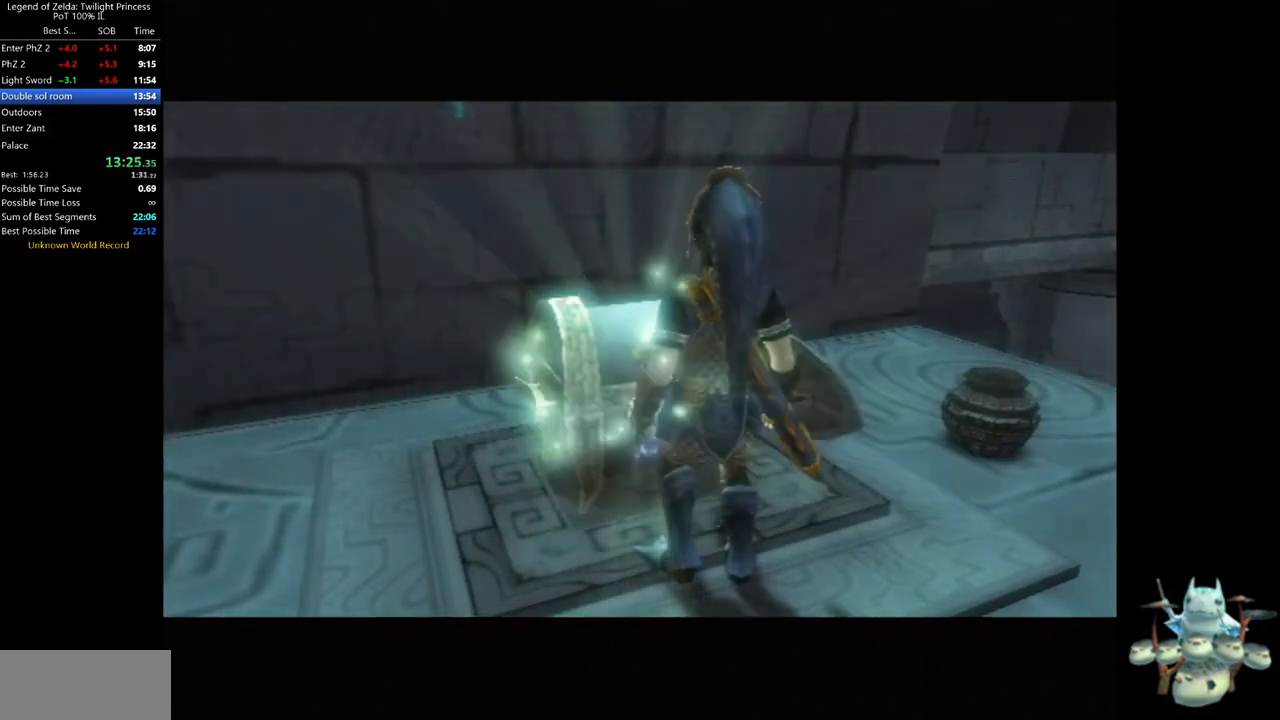
{"dt_ms": 500, "buttons": [], "left_stick": "center", "right_stick": "center", "events": [[67, "A", "down"], [100, "A", "up"], [200, "A", "down"], [233, "A", "up"], [300, "A", "down"], [367, "A", "up"], [433, "A", "down"], [467, "A", "up"]]}
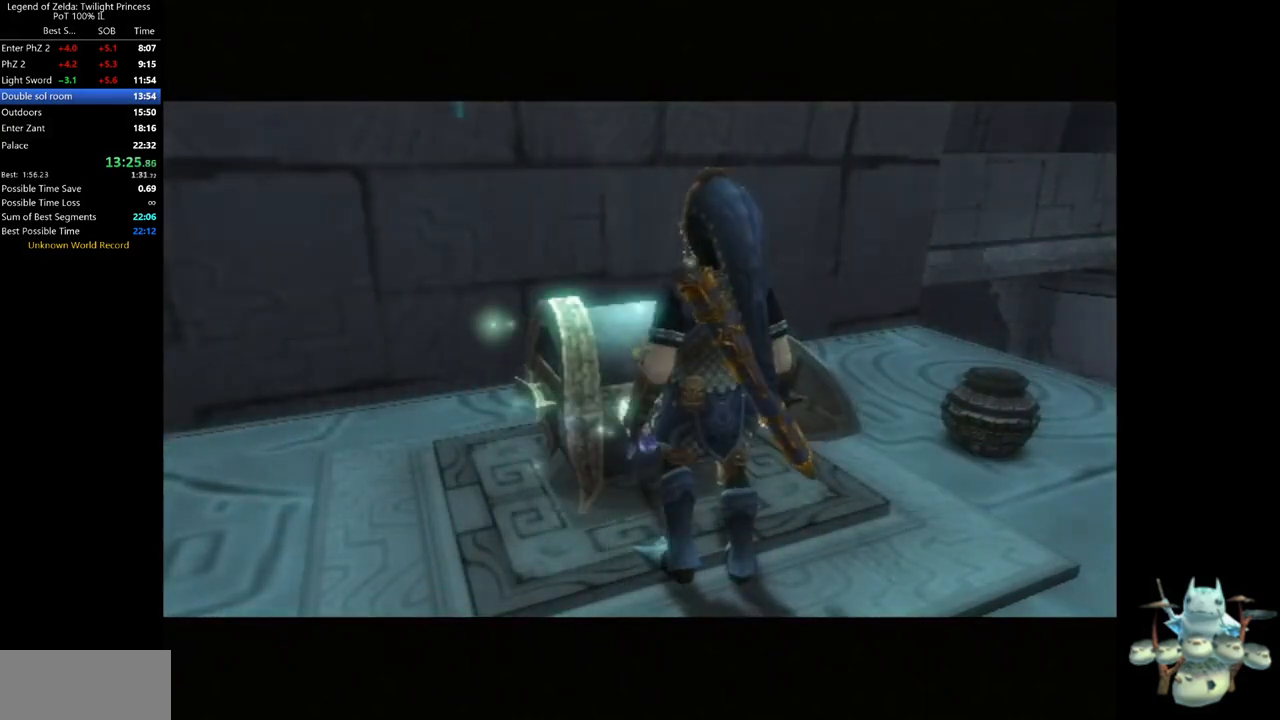
{"dt_ms": 500, "buttons": [], "left_stick": "center", "right_stick": "center", "events": [[33, "A", "down"], [100, "A", "up"], [167, "A", "down"], [233, "A", "up"], [300, "A", "down"], [367, "A", "up"]]}
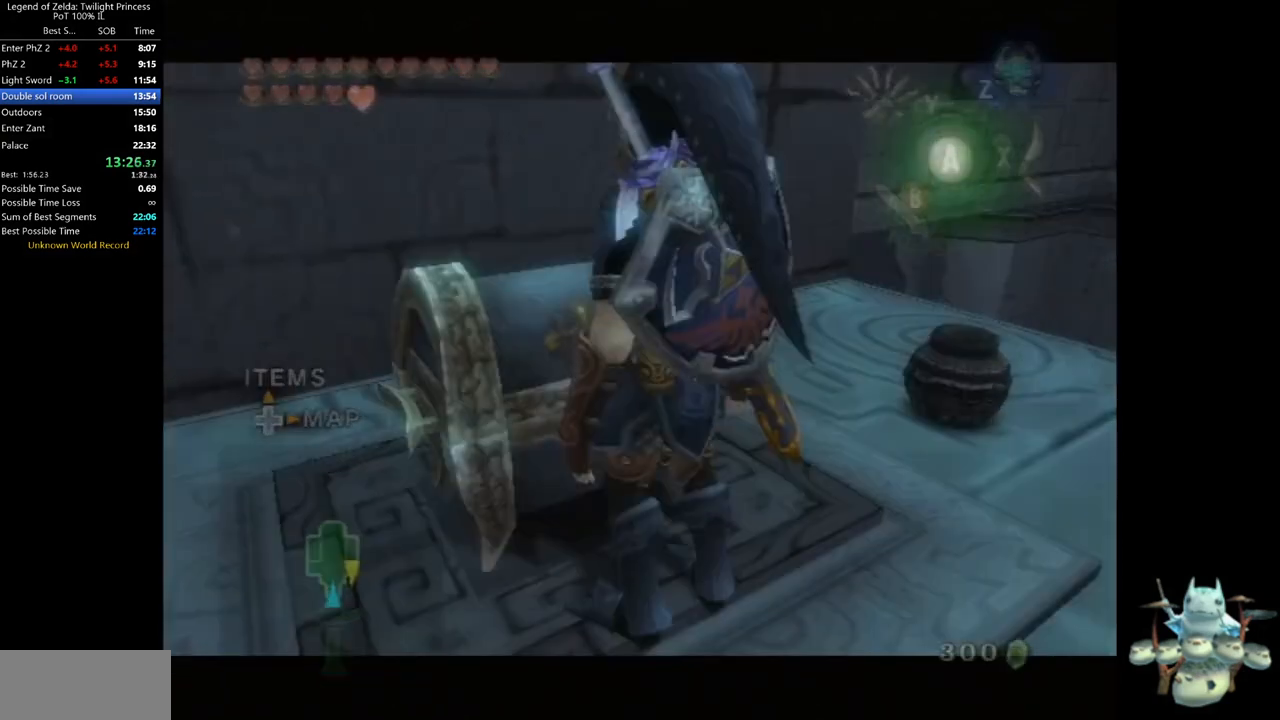
{"dt_ms": 500, "buttons": [], "left_stick": "center", "right_stick": "center", "events": [[67, "A", "down"], [133, "A", "up"], [200, "A", "down"], [233, "A", "up"], [333, "A", "down"], [367, "A", "up"]]}
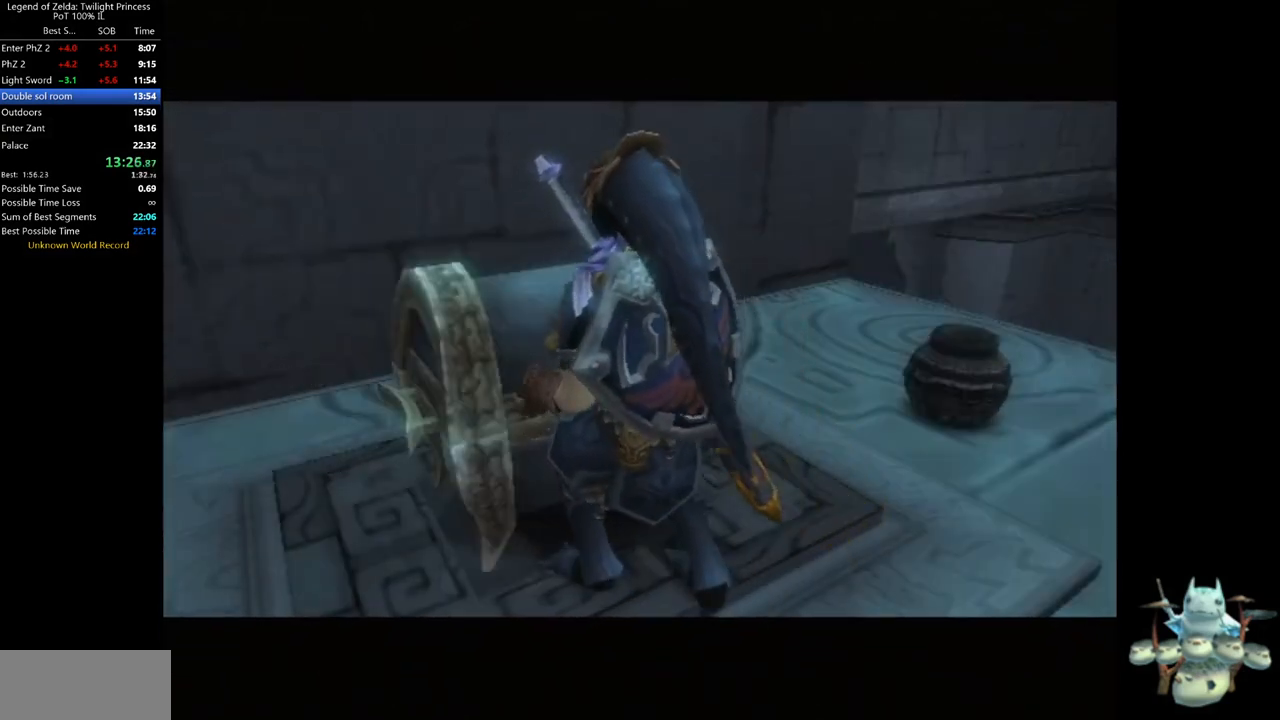
{"dt_ms": 500, "buttons": [], "left_stick": "center", "right_stick": "center", "events": []}
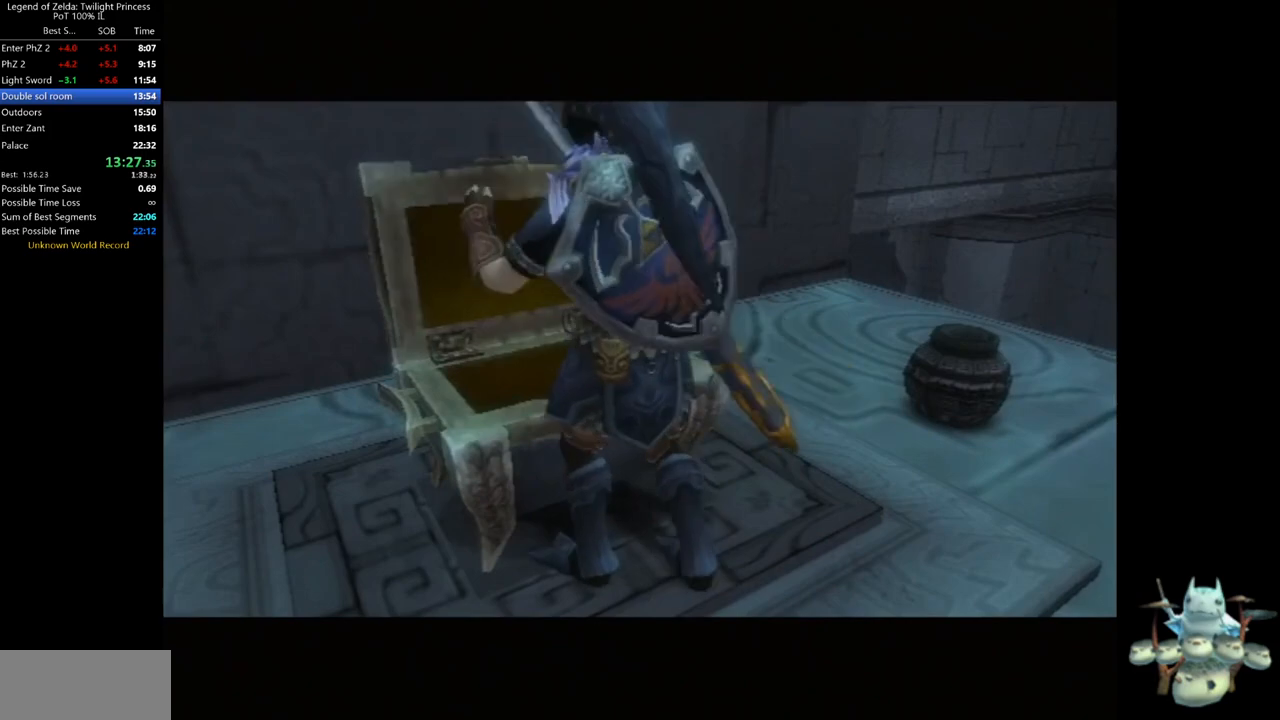
{"dt_ms": 500, "buttons": [], "left_stick": "center", "right_stick": "center", "events": []}
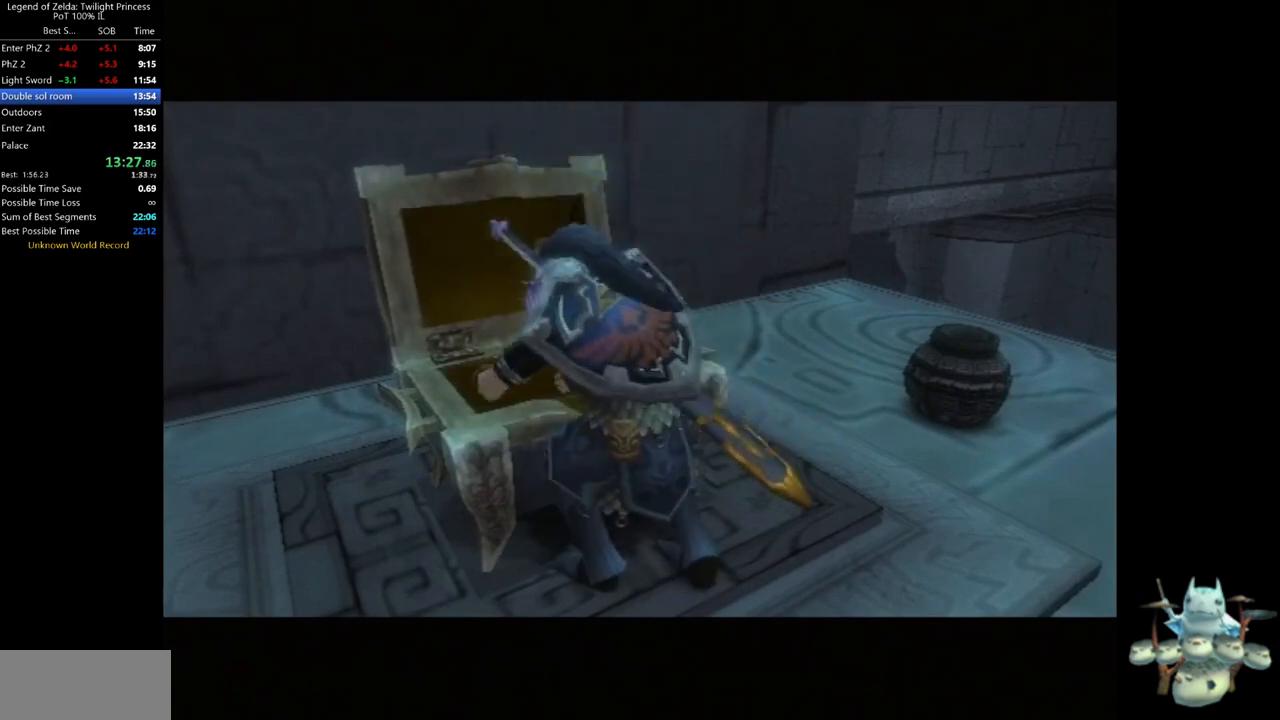
{"dt_ms": 500, "buttons": [], "left_stick": "center", "right_stick": "center", "events": []}
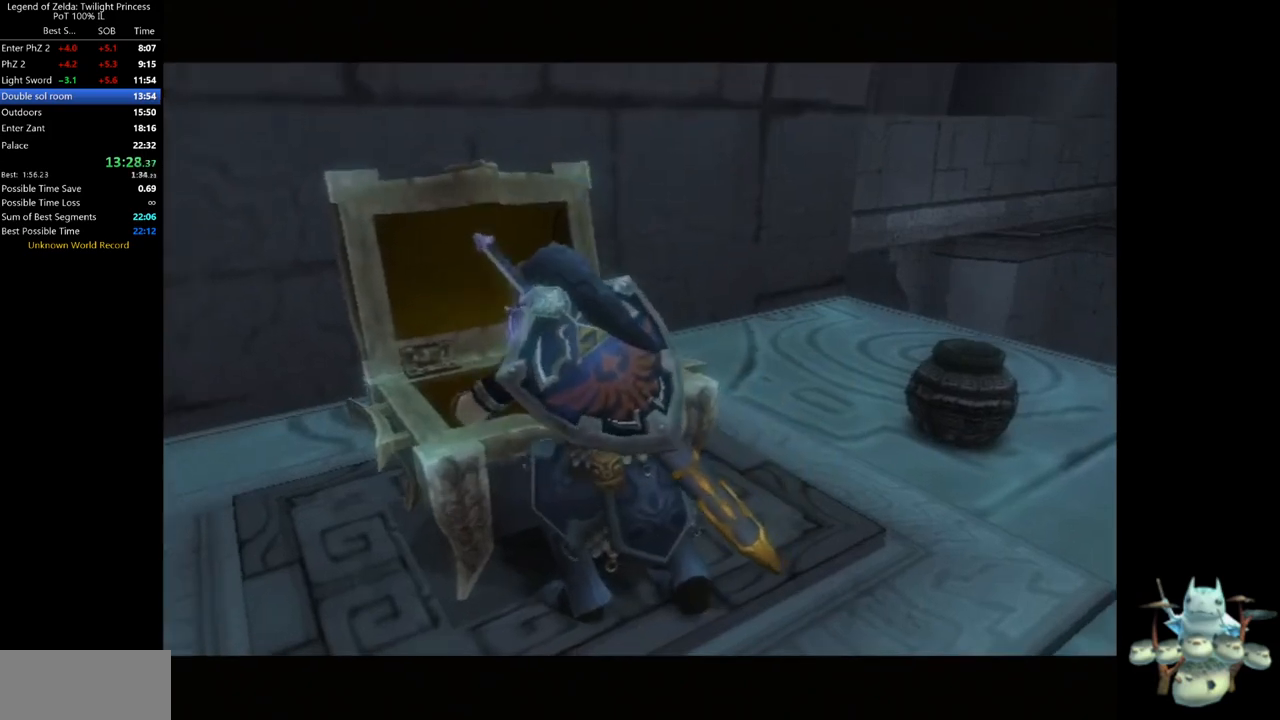
{"dt_ms": 500, "buttons": [], "left_stick": "center", "right_stick": "center", "events": []}
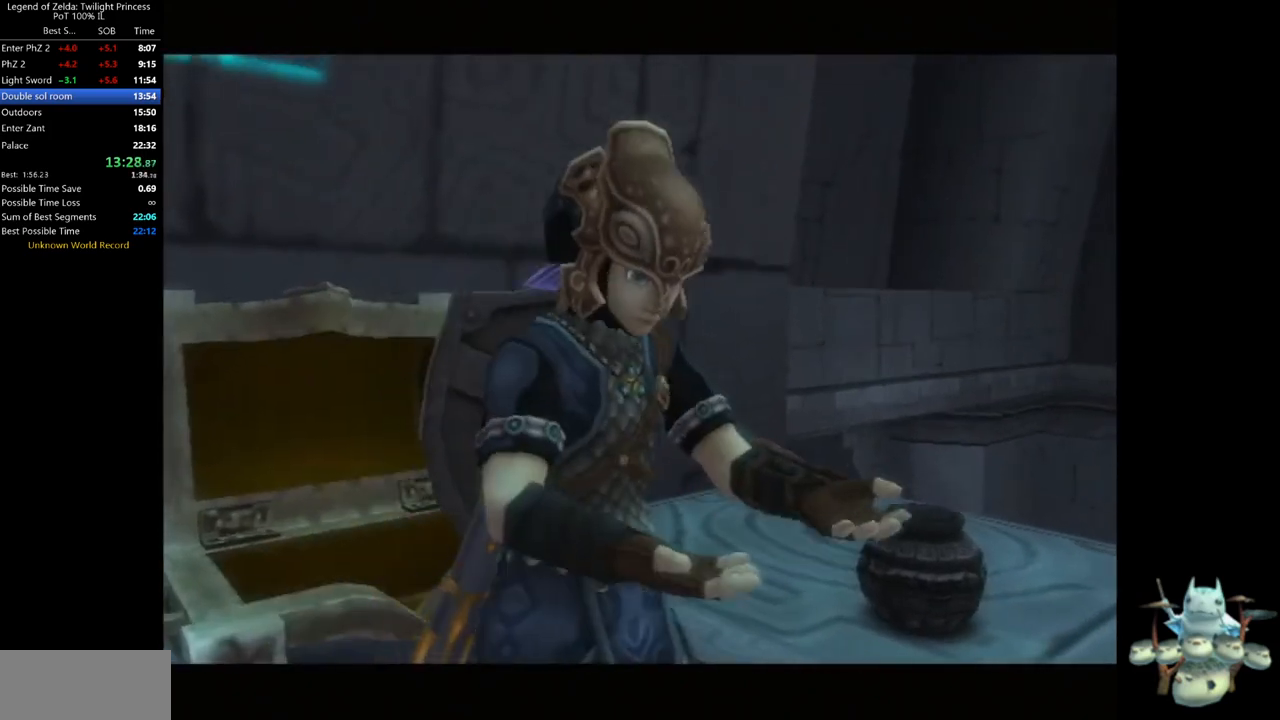
{"dt_ms": 500, "buttons": [], "left_stick": "center", "right_stick": "center", "events": []}
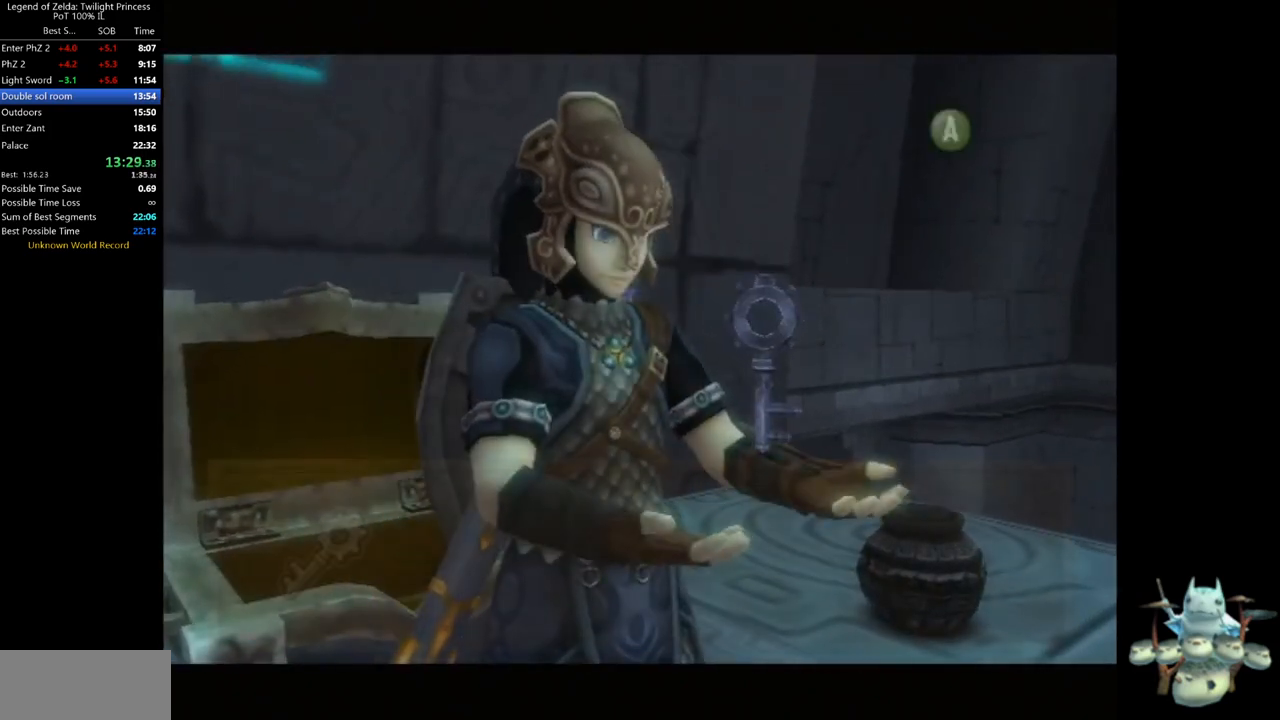
{"dt_ms": 500, "buttons": [], "left_stick": "center", "right_stick": "center", "events": []}
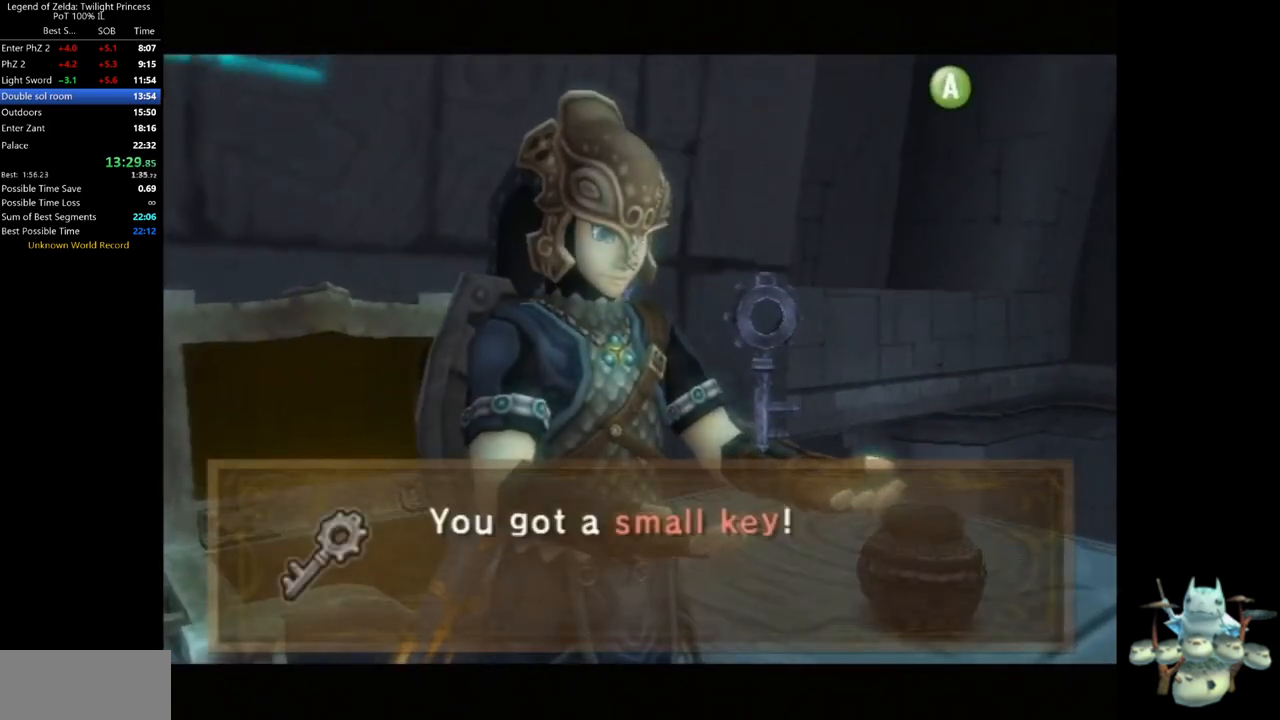
{"dt_ms": 500, "buttons": [], "left_stick": "down-right", "right_stick": "center", "events": [[333, "left_stick", "down-right"]]}
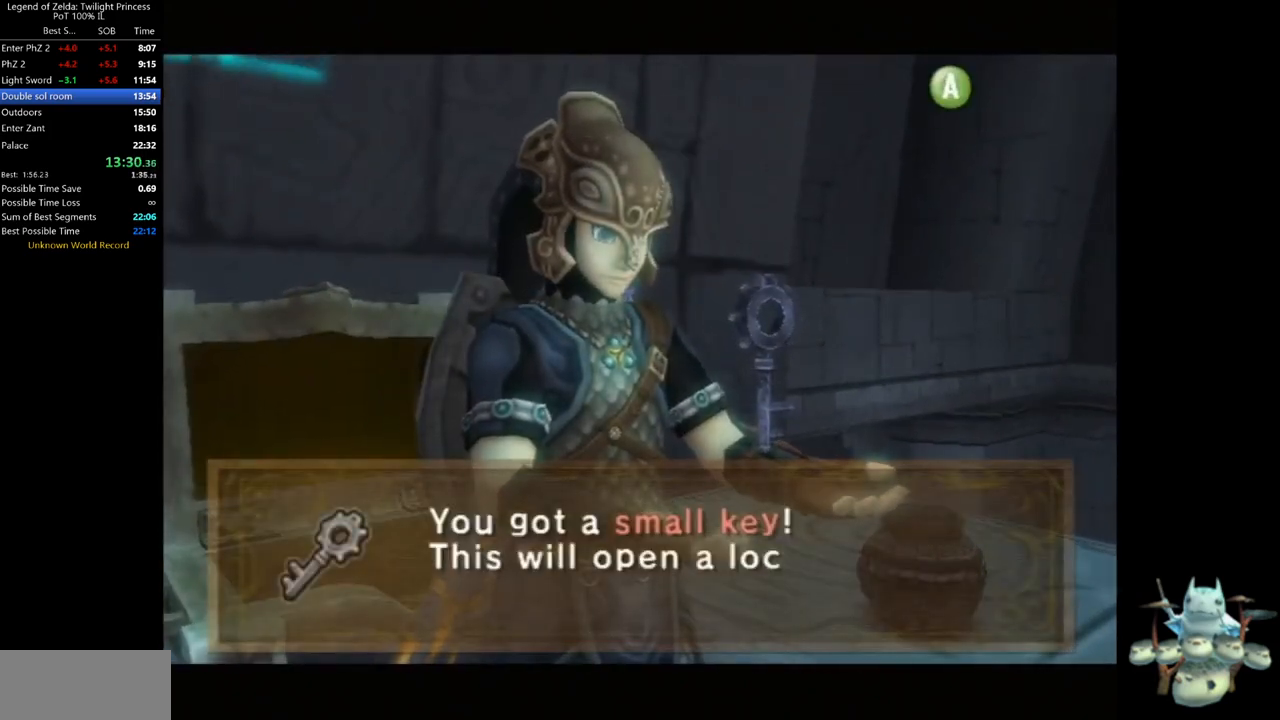
{"dt_ms": 500, "buttons": ["A"], "left_stick": "down-right", "right_stick": "center", "events": [[133, "A", "down"], [200, "A", "up"], [267, "A", "down"], [300, "A", "up"], [400, "A", "down"], [433, "A", "up"], [500, "A", "down"]]}
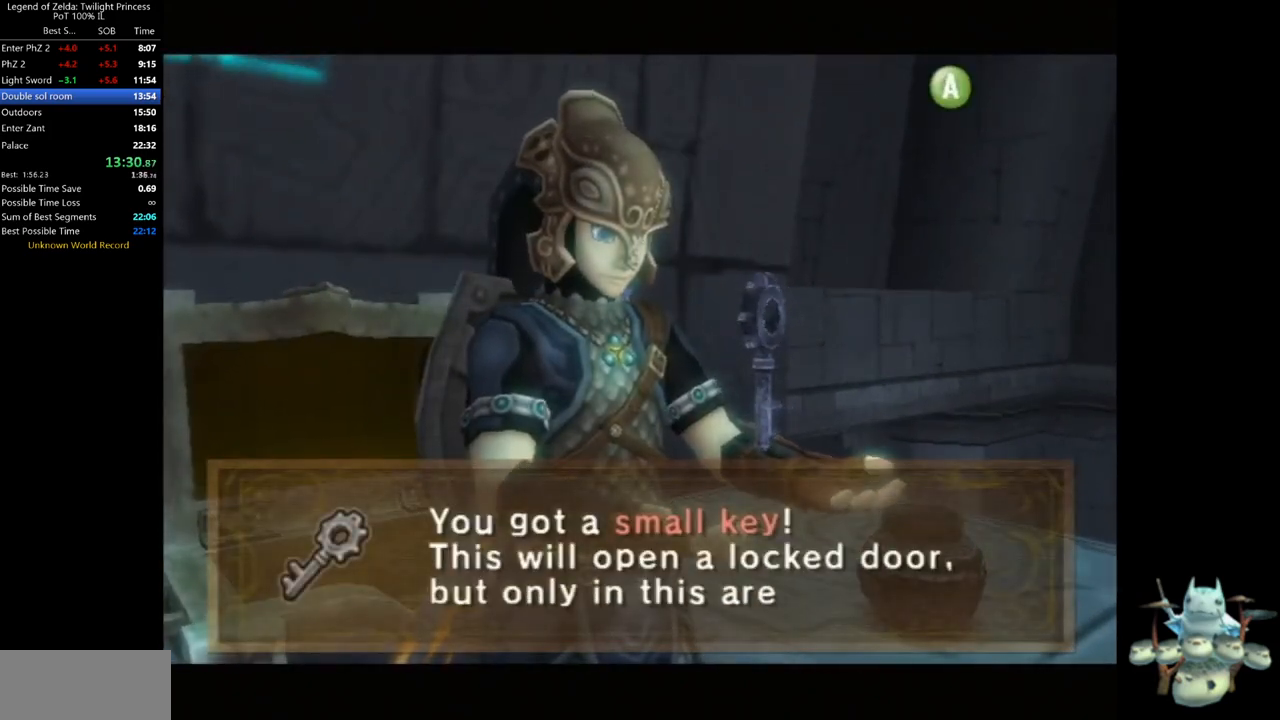
{"dt_ms": 500, "buttons": [], "left_stick": "down-right", "right_stick": "center", "events": [[67, "A", "up"], [167, "A", "down"], [200, "A", "up"], [300, "A", "down"], [333, "A", "up"], [400, "A", "down"], [467, "A", "up"]]}
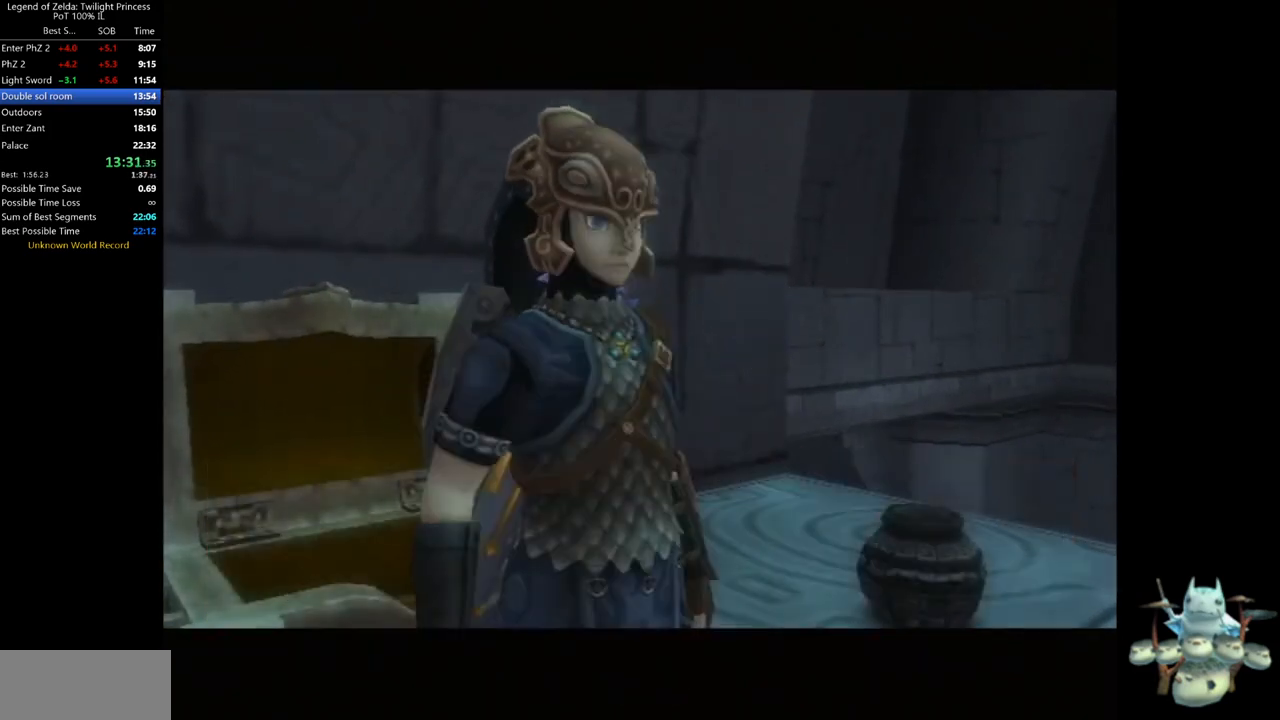
{"dt_ms": 500, "buttons": ["L1"], "left_stick": "center", "right_stick": "center", "events": [[67, "A", "down"], [100, "A", "up"], [167, "A", "down"], [233, "A", "up"], [300, "A", "down"], [333, "A", "up"], [367, "L1", "down"], [400, "left_stick", "center"]]}
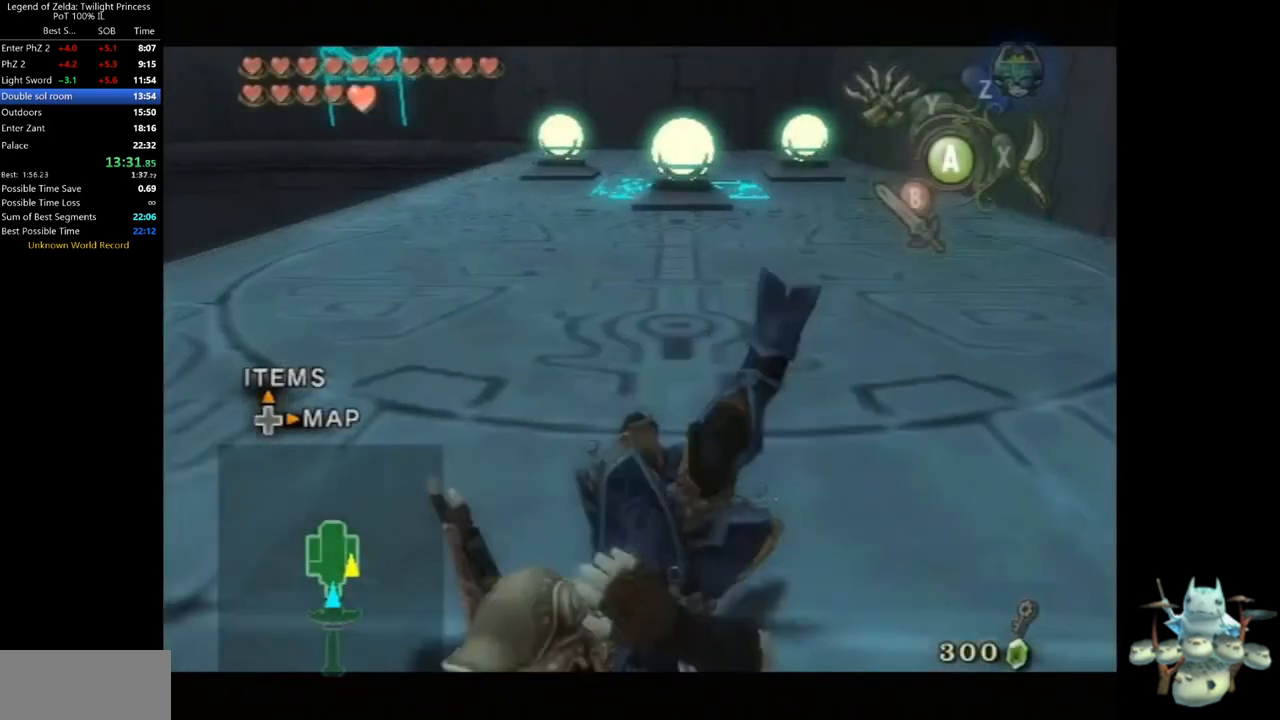
{"dt_ms": 500, "buttons": [], "left_stick": "up", "right_stick": "center", "events": [[33, "left_stick", "up"], [67, "L1", "up"]]}
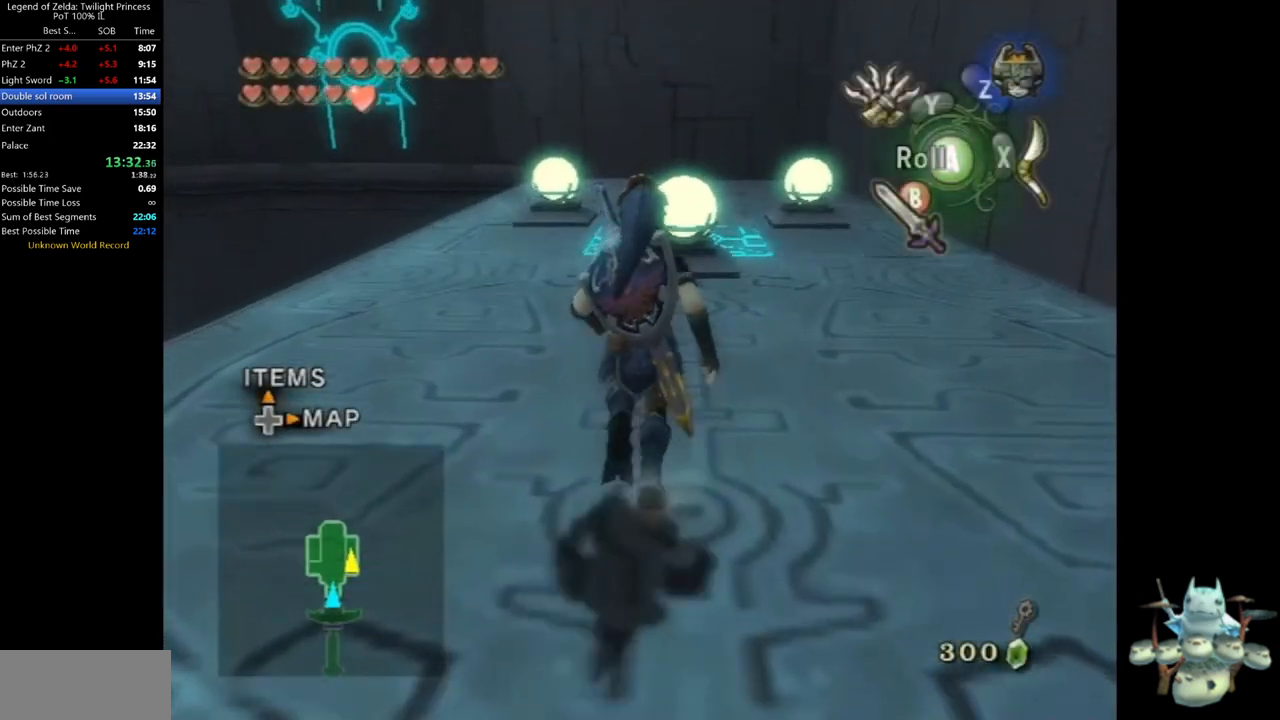
{"dt_ms": 500, "buttons": [], "left_stick": "up", "right_stick": "center", "events": [[67, "A", "down"], [100, "A", "up"]]}
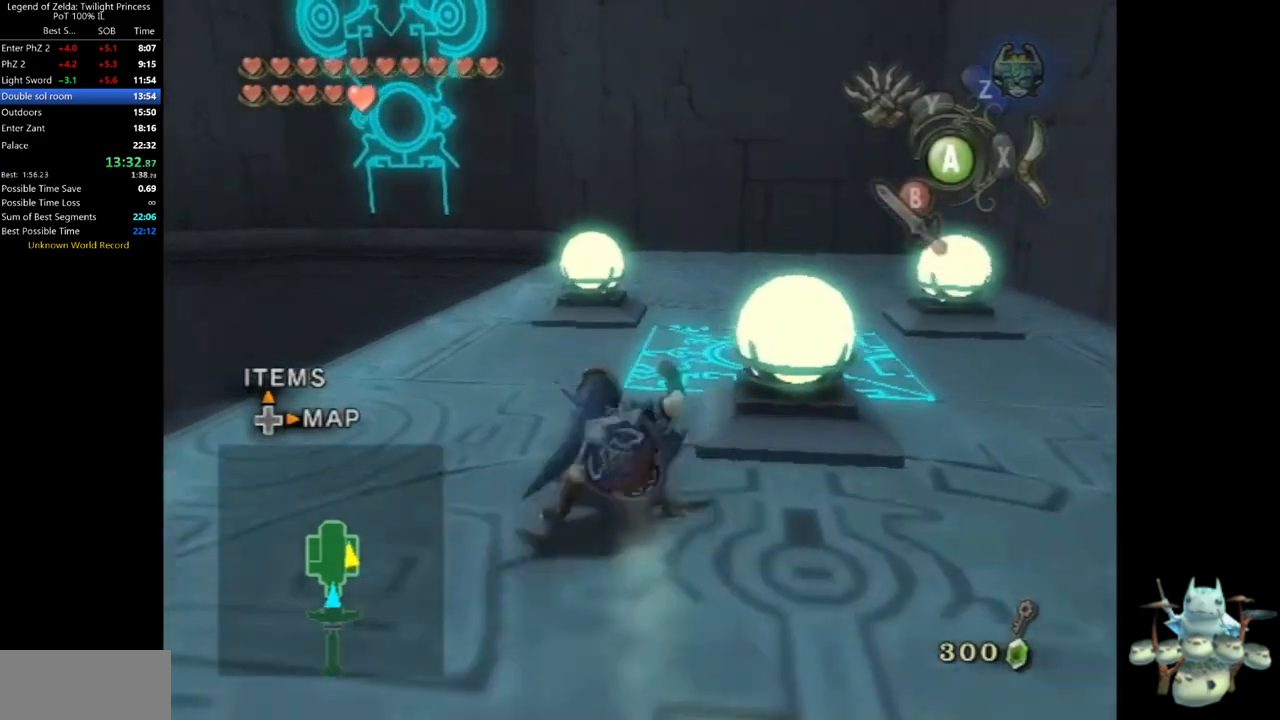
{"dt_ms": 500, "buttons": [], "left_stick": "center", "right_stick": "right", "events": [[133, "left_stick", "up-right"], [467, "right_stick", "right"], [500, "left_stick", "center"]]}
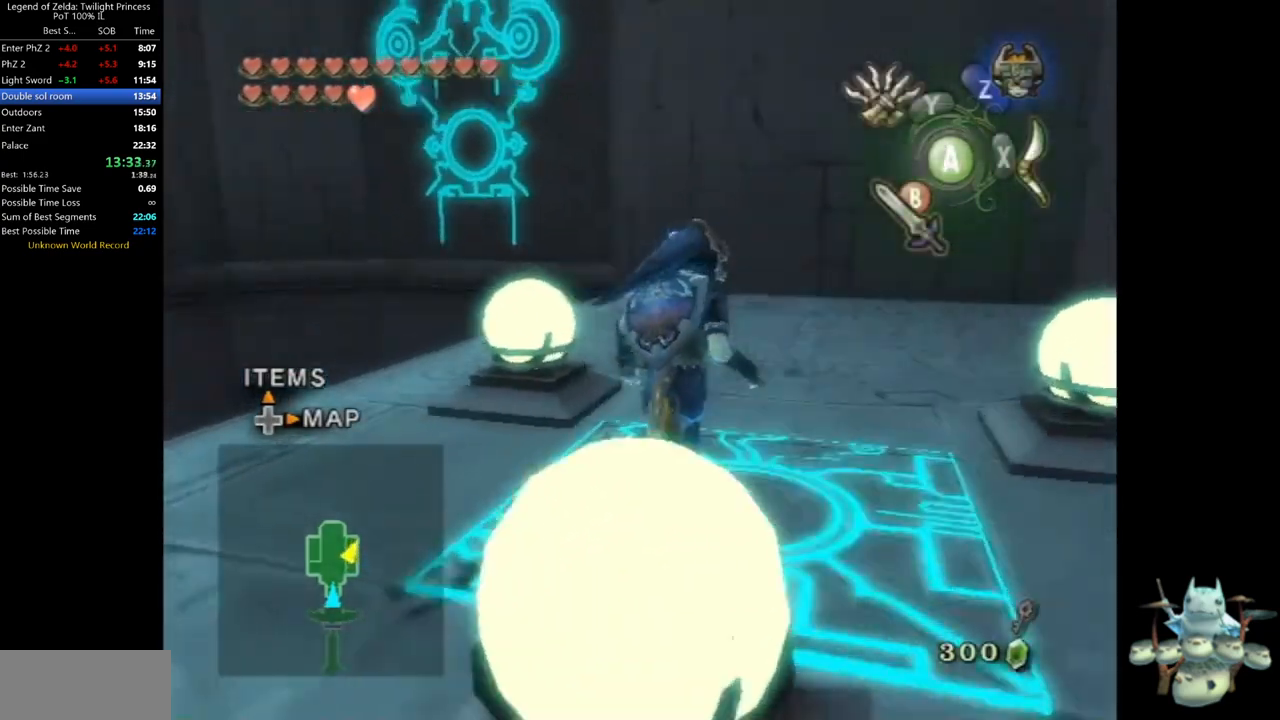
{"dt_ms": 1000, "buttons": [], "left_stick": "up", "right_stick": "center", "events": [[200, "left_stick", "up-left"], [400, "right_stick", "center"], [433, "left_stick", "center"], [567, "left_stick", "up"], [800, "left_stick", "center"], [933, "left_stick", "up"]]}
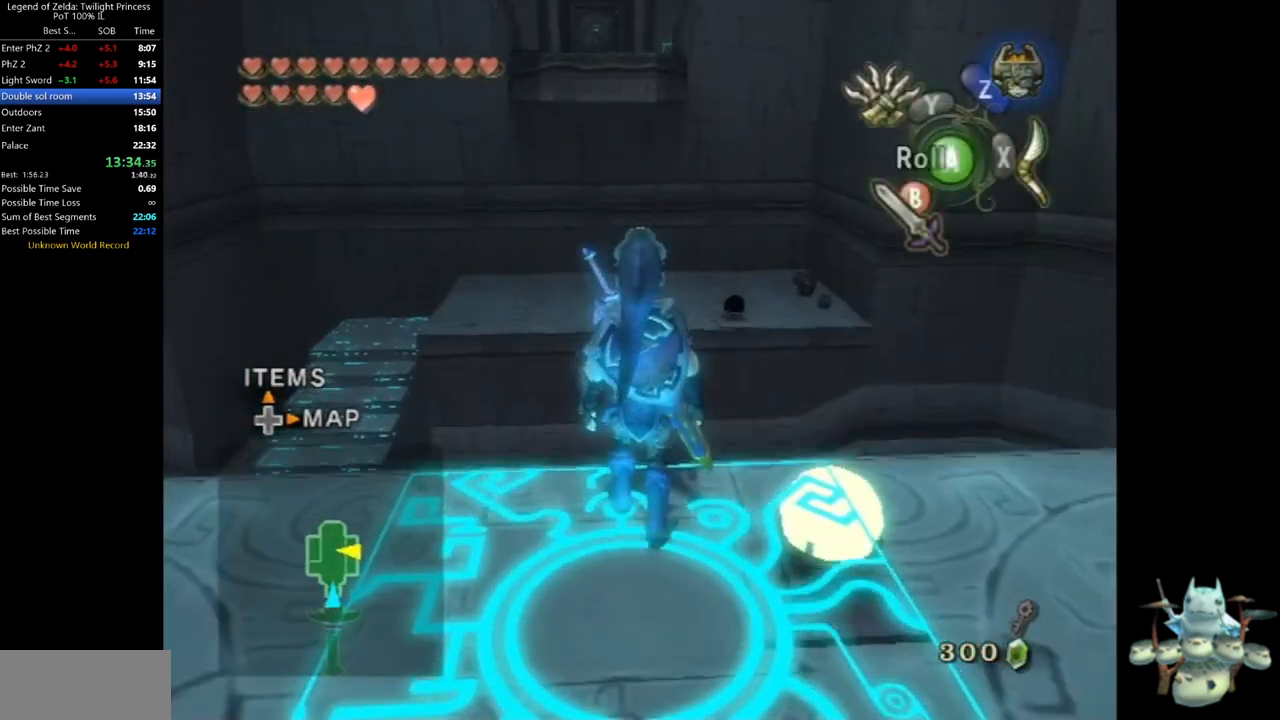
{"dt_ms": 500, "buttons": [], "left_stick": "up", "right_stick": "center", "events": [[167, "left_stick", "center"], [400, "left_stick", "up"]]}